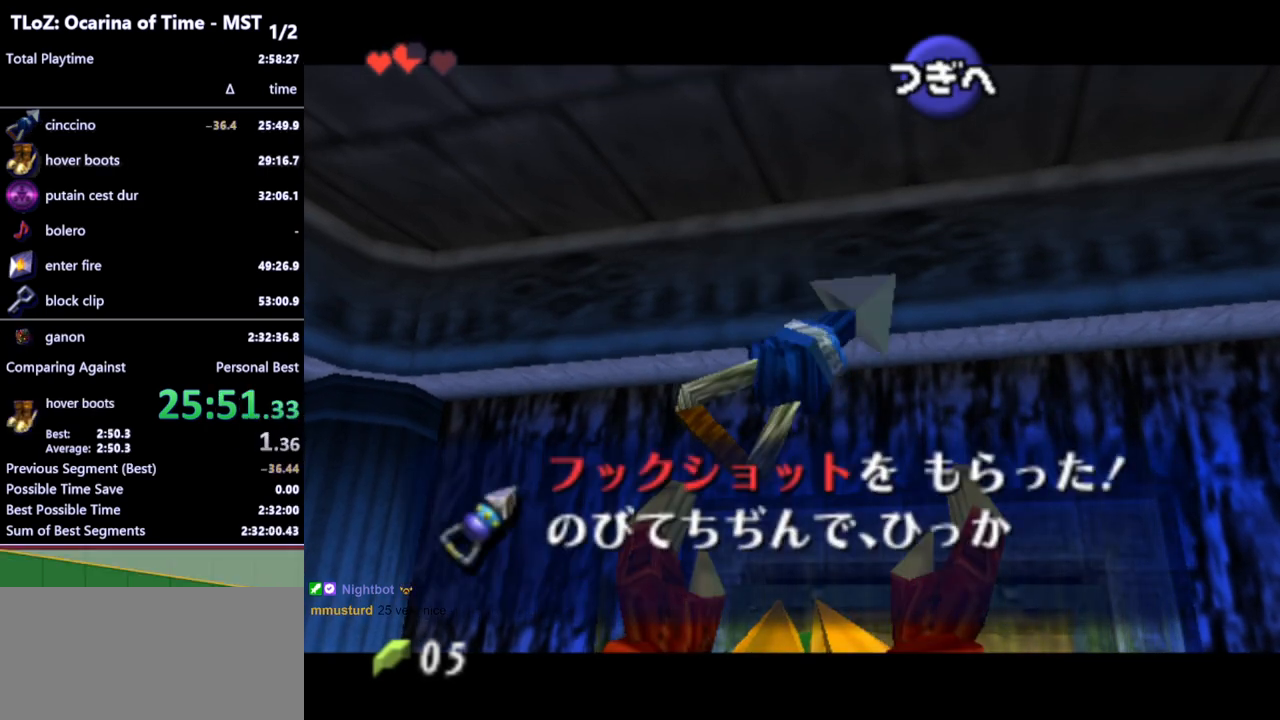
Gameplay with a controller (Nintendo layout); each line is a JSON object with the inputs held at the frame after it. "events" lists button and stick changes between this image and that frame as [ms after this image, input, new state], when the widget could be followed in between. Not read: L3 R3.
{"buttons": ["A", "B"], "left_stick": "center", "right_stick": "center", "events": [[433, "B", "down"], [500, "A", "down"]]}
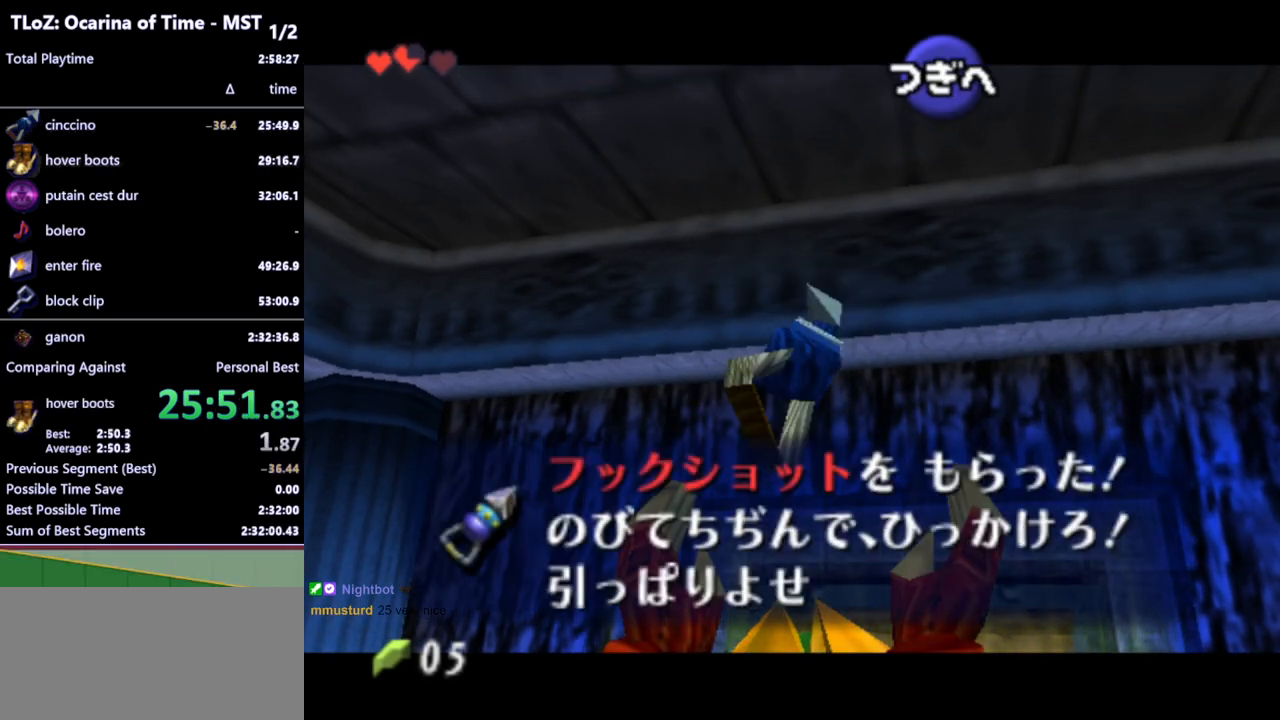
{"buttons": [], "left_stick": "center", "right_stick": "center", "events": [[33, "A", "up"], [100, "B", "up"], [133, "A", "down"], [167, "A", "up"], [233, "A", "down"], [267, "A", "up"], [333, "A", "down"], [367, "A", "up"], [467, "A", "down"], [500, "A", "up"]]}
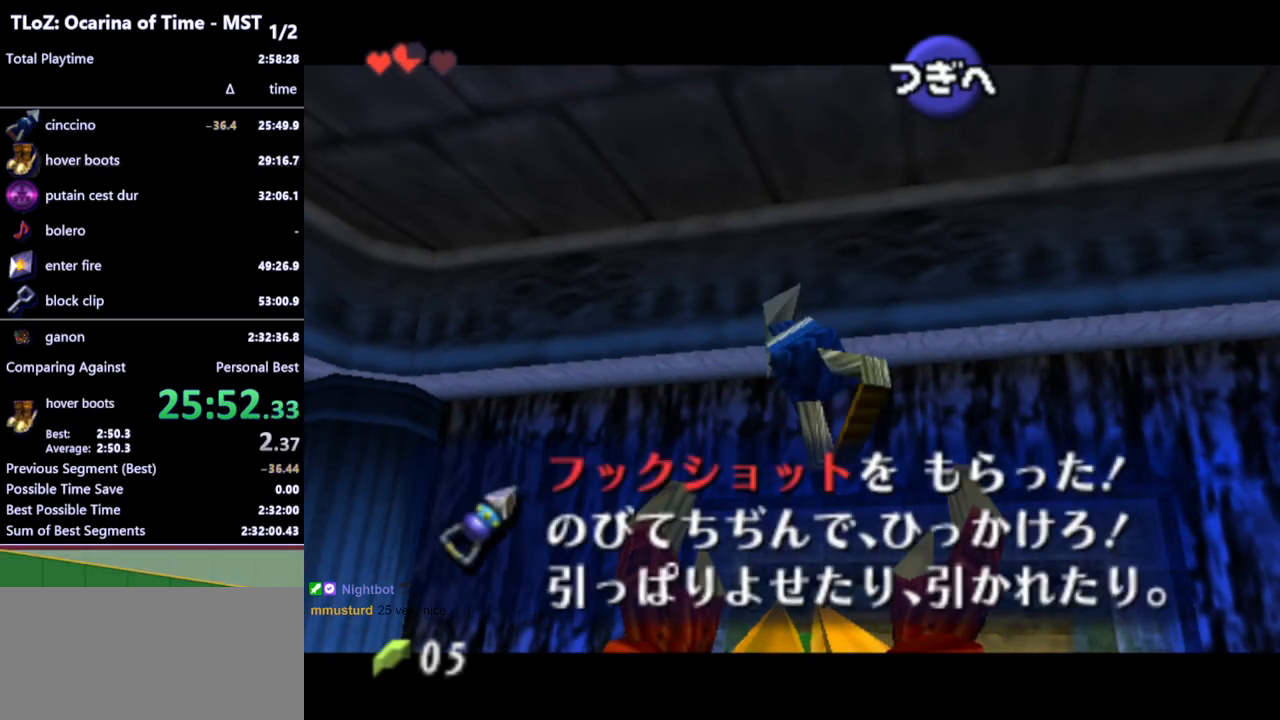
{"buttons": [], "left_stick": "center", "right_stick": "center", "events": [[67, "A", "down"], [133, "A", "up"], [167, "A", "down"], [233, "A", "up"]]}
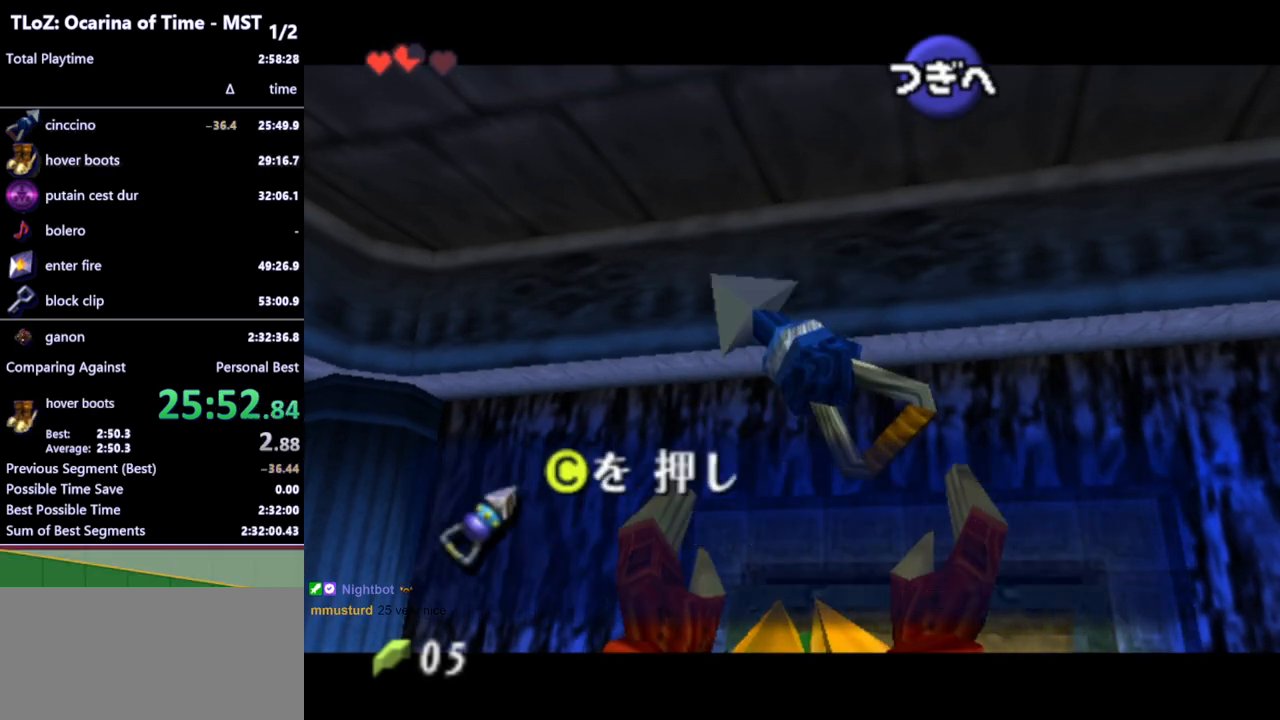
{"buttons": [], "left_stick": "center", "right_stick": "center", "events": []}
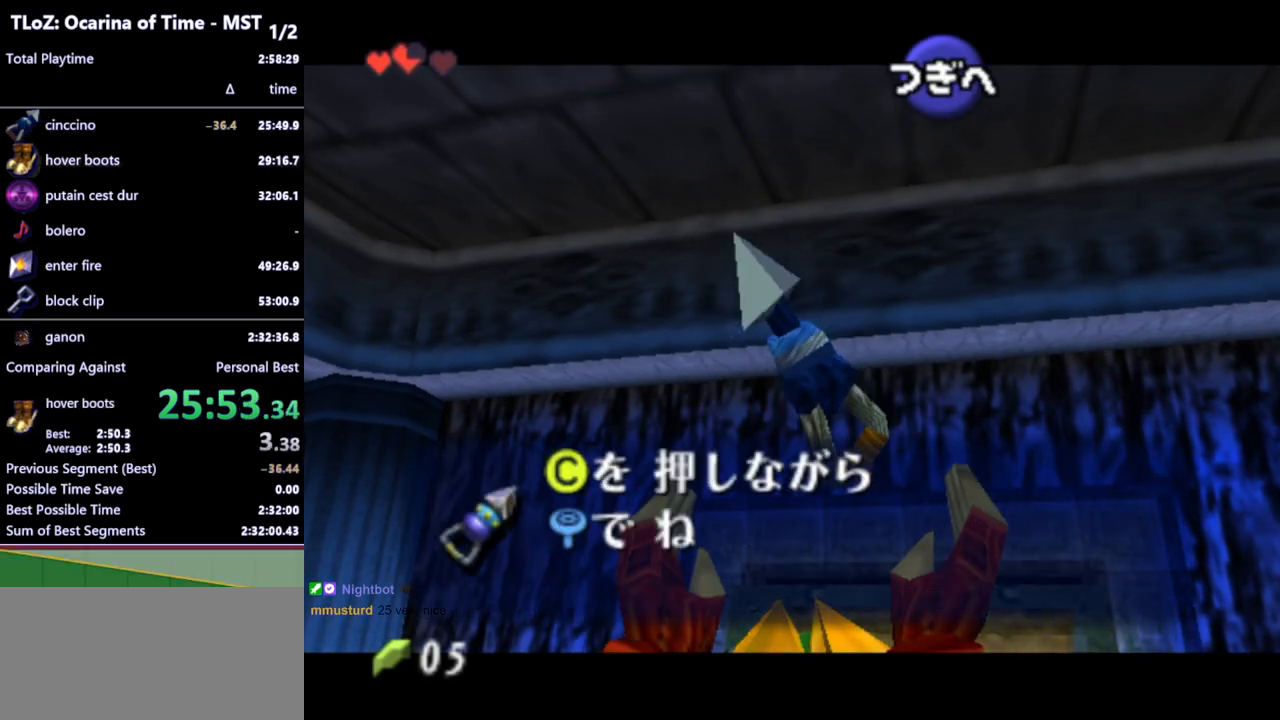
{"buttons": [], "left_stick": "center", "right_stick": "center", "events": []}
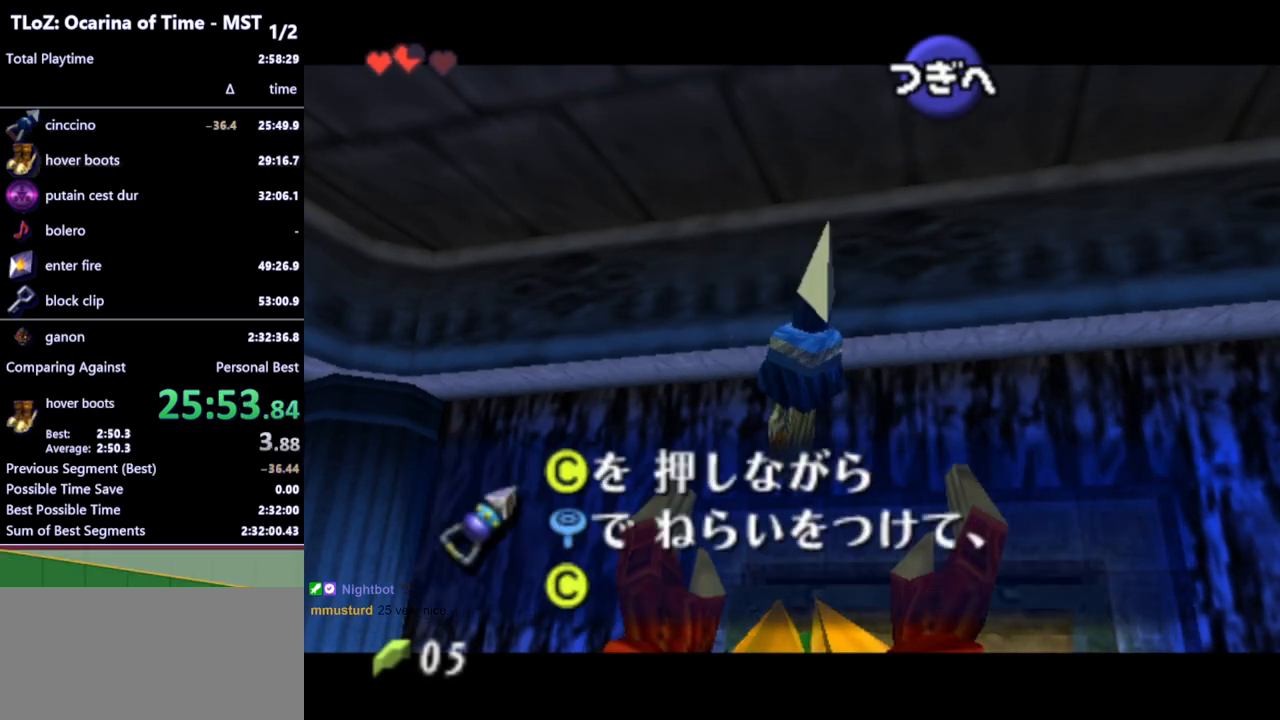
{"buttons": [], "left_stick": "center", "right_stick": "center", "events": [[467, "A", "down"], [500, "A", "up"]]}
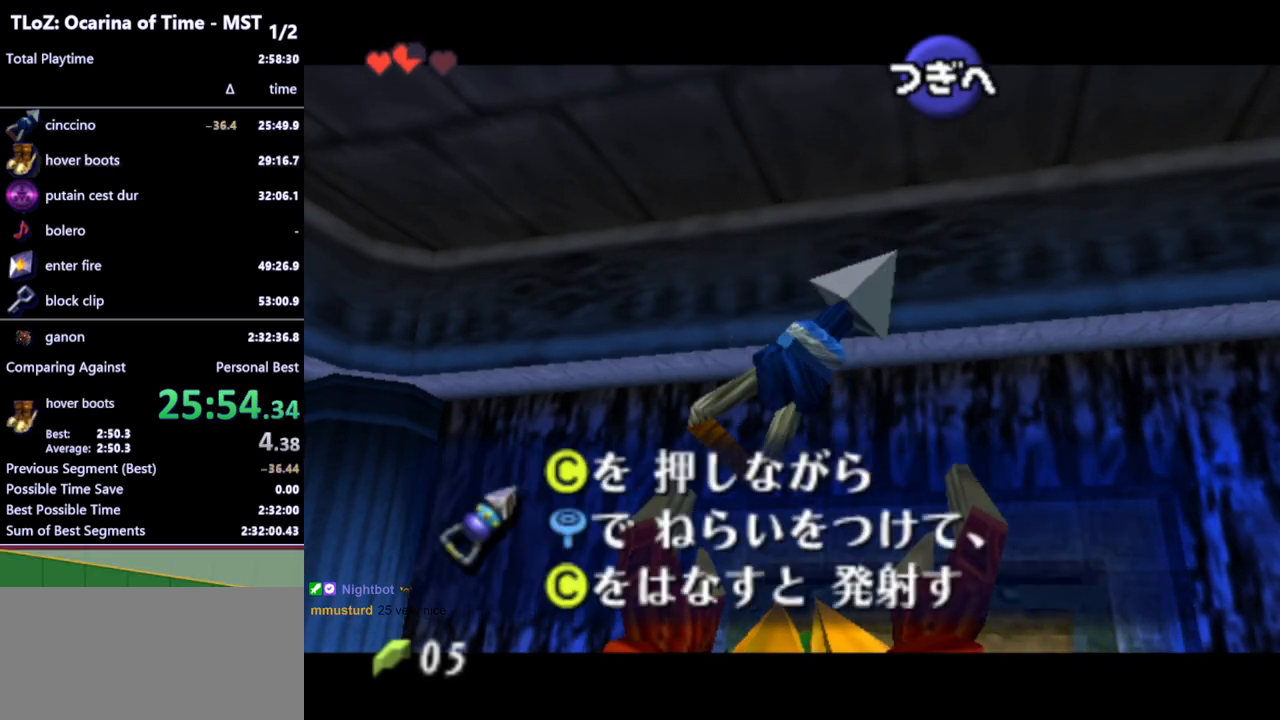
{"buttons": [], "left_stick": "center", "right_stick": "center", "events": [[67, "A", "down"], [133, "A", "up"], [167, "A", "down"], [200, "A", "up"], [300, "A", "down"], [333, "A", "up"], [433, "A", "down"], [467, "A", "up"]]}
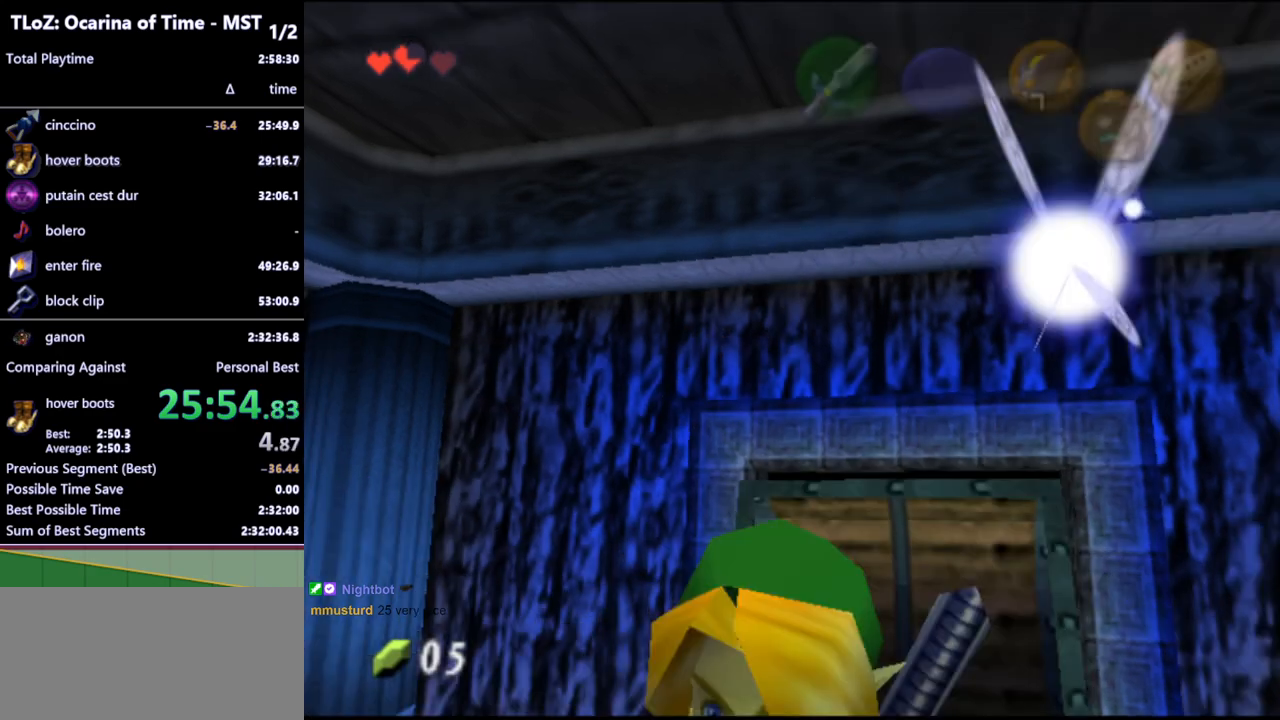
{"buttons": ["L1"], "left_stick": "right", "right_stick": "center", "events": [[33, "left_stick", "up"], [167, "L1", "down"], [267, "left_stick", "center"], [333, "L1", "up"], [400, "left_stick", "right"], [500, "L1", "down"]]}
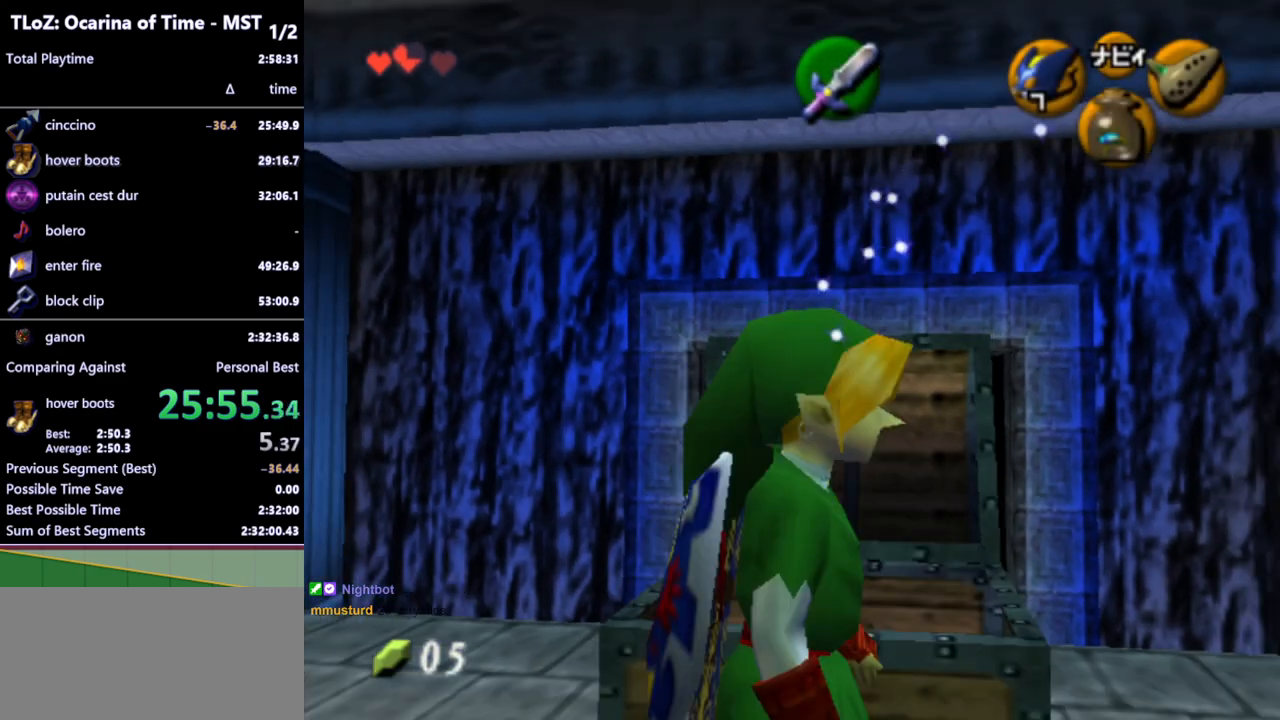
{"buttons": ["L1"], "left_stick": "down", "right_stick": "center", "events": [[33, "left_stick", "center"], [200, "left_stick", "down"]]}
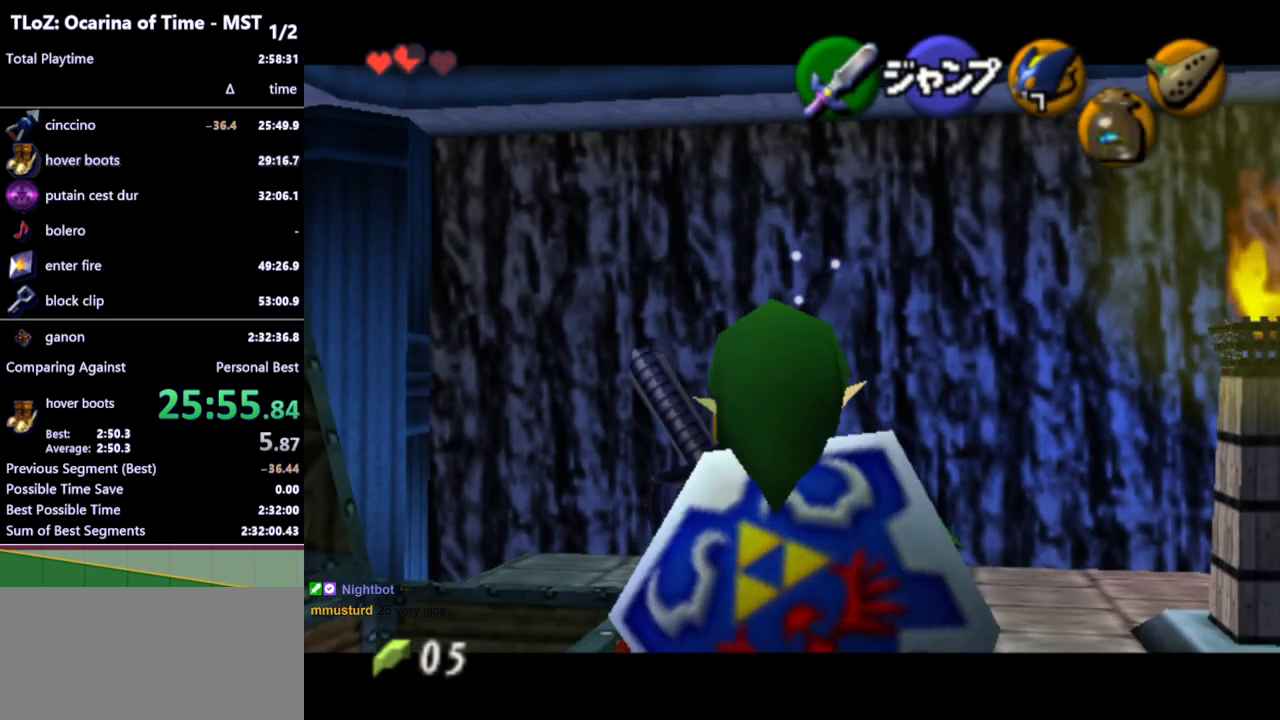
{"buttons": ["L1"], "left_stick": "left", "right_stick": "center", "events": [[167, "left_stick", "left"], [200, "A", "down"], [300, "A", "up"]]}
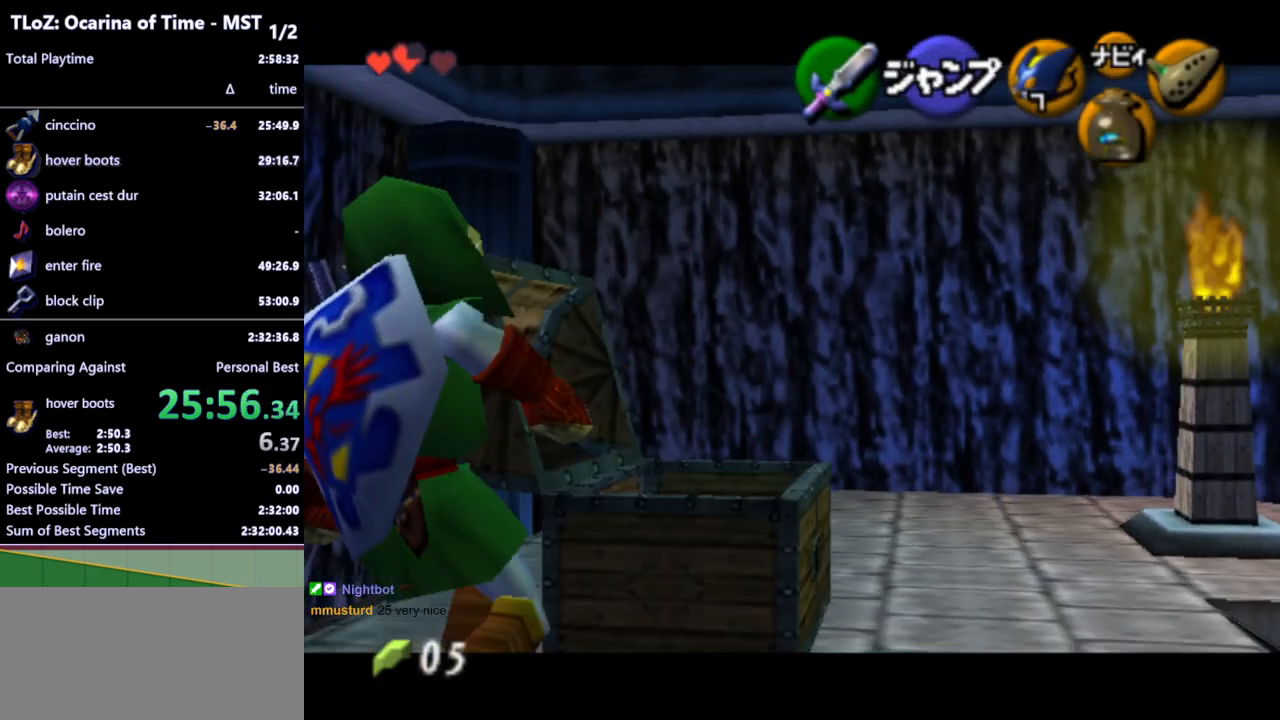
{"buttons": ["L1"], "left_stick": "up", "right_stick": "center", "events": [[100, "A", "down"], [167, "A", "up"], [367, "left_stick", "up"]]}
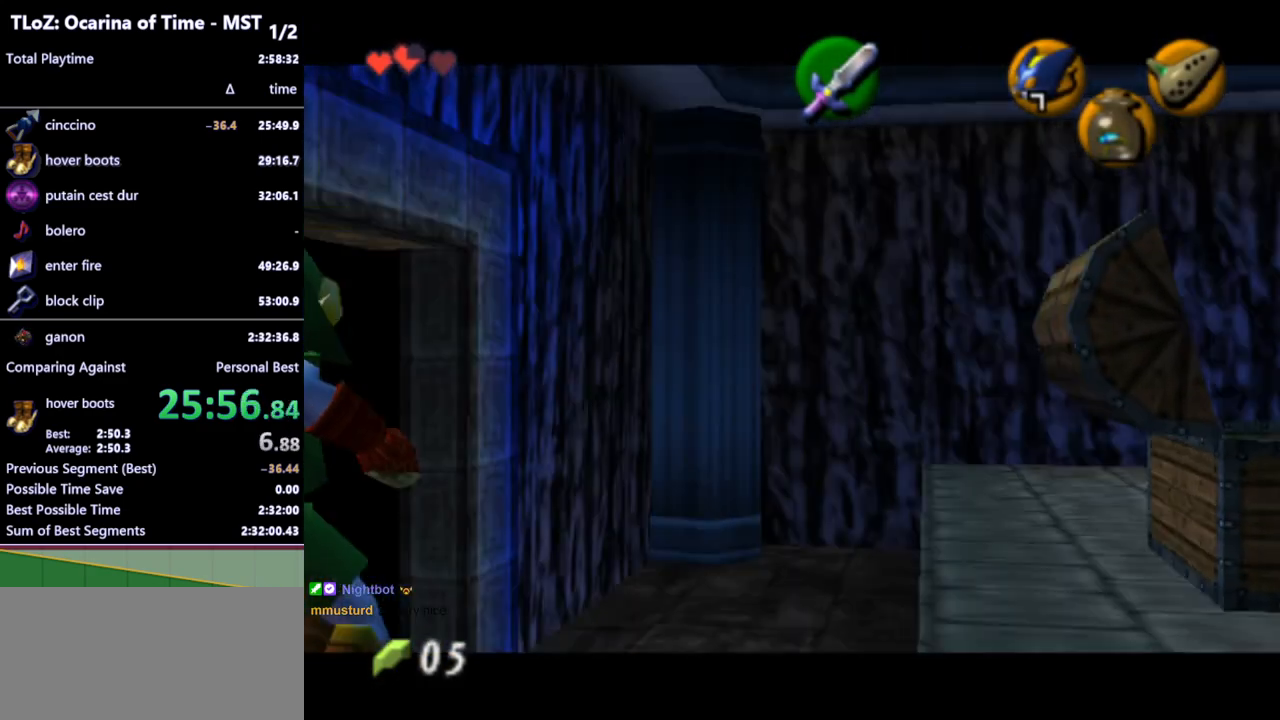
{"buttons": ["L1"], "left_stick": "right", "right_stick": "center", "events": [[467, "left_stick", "right"]]}
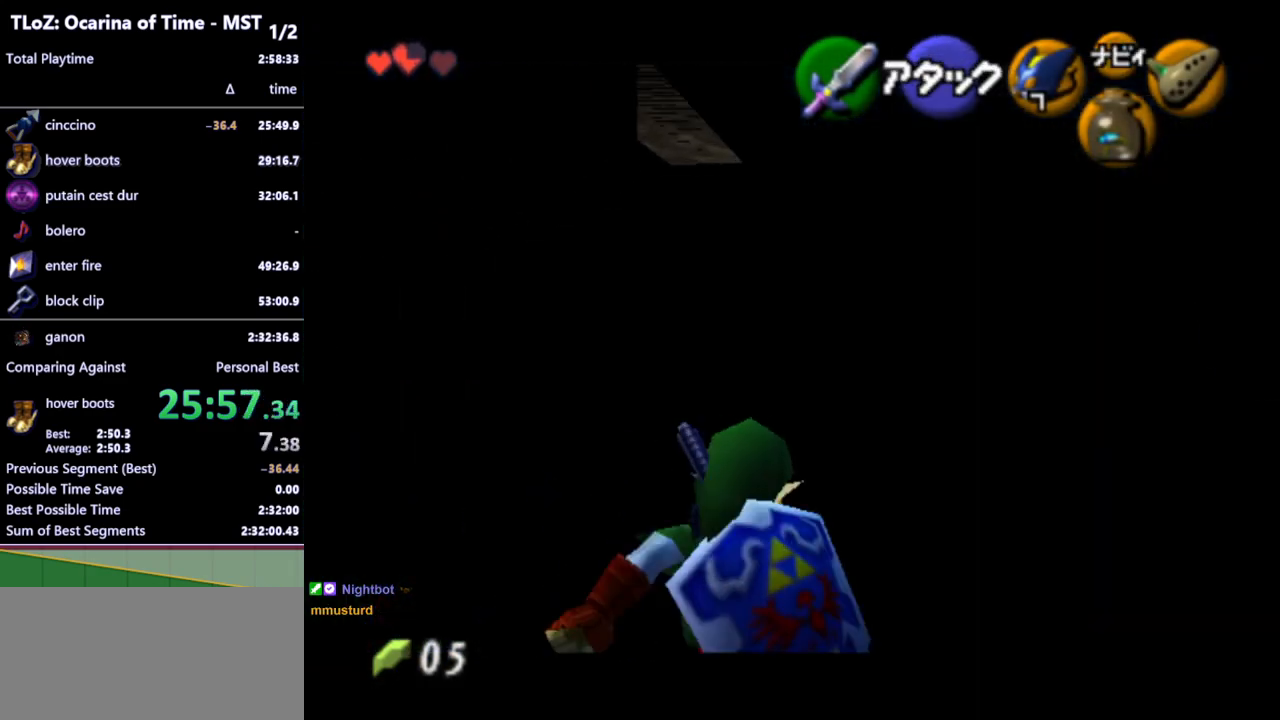
{"buttons": ["L1"], "left_stick": "up", "right_stick": "center", "events": [[167, "left_stick", "up-right"], [300, "left_stick", "up"]]}
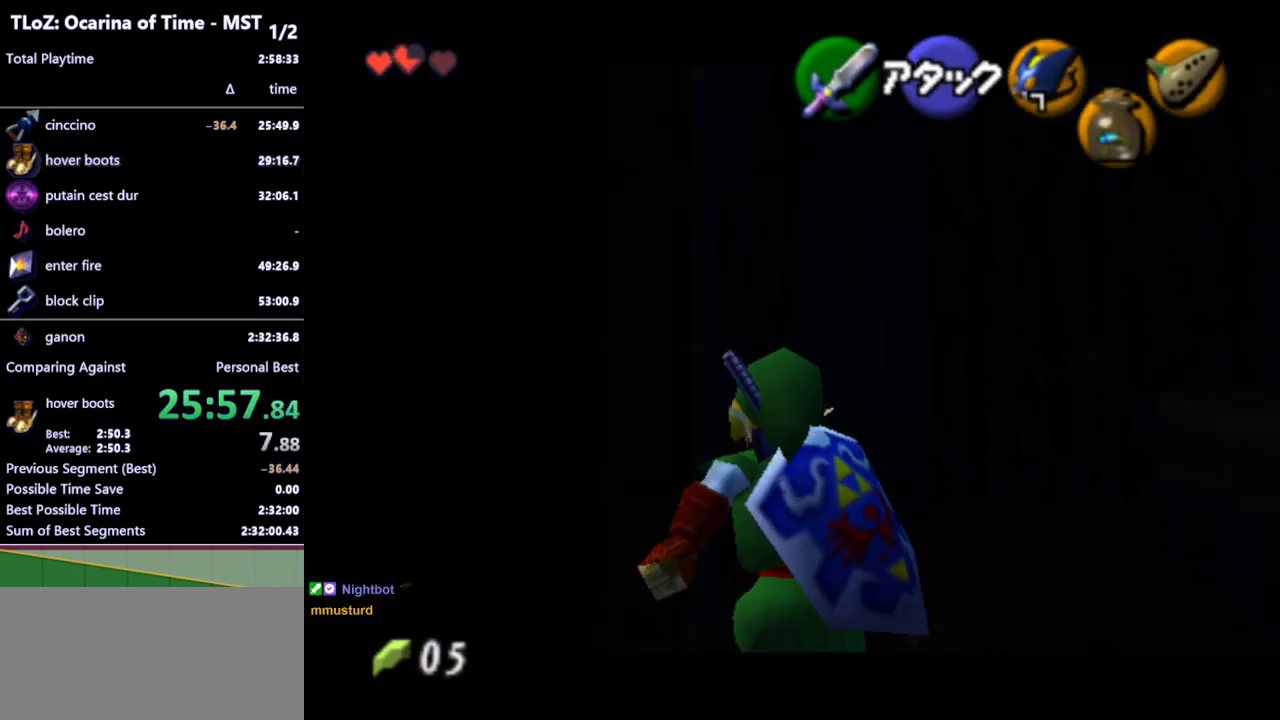
{"buttons": ["L1"], "left_stick": "right", "right_stick": "center", "events": [[133, "left_stick", "center"], [333, "left_stick", "right"]]}
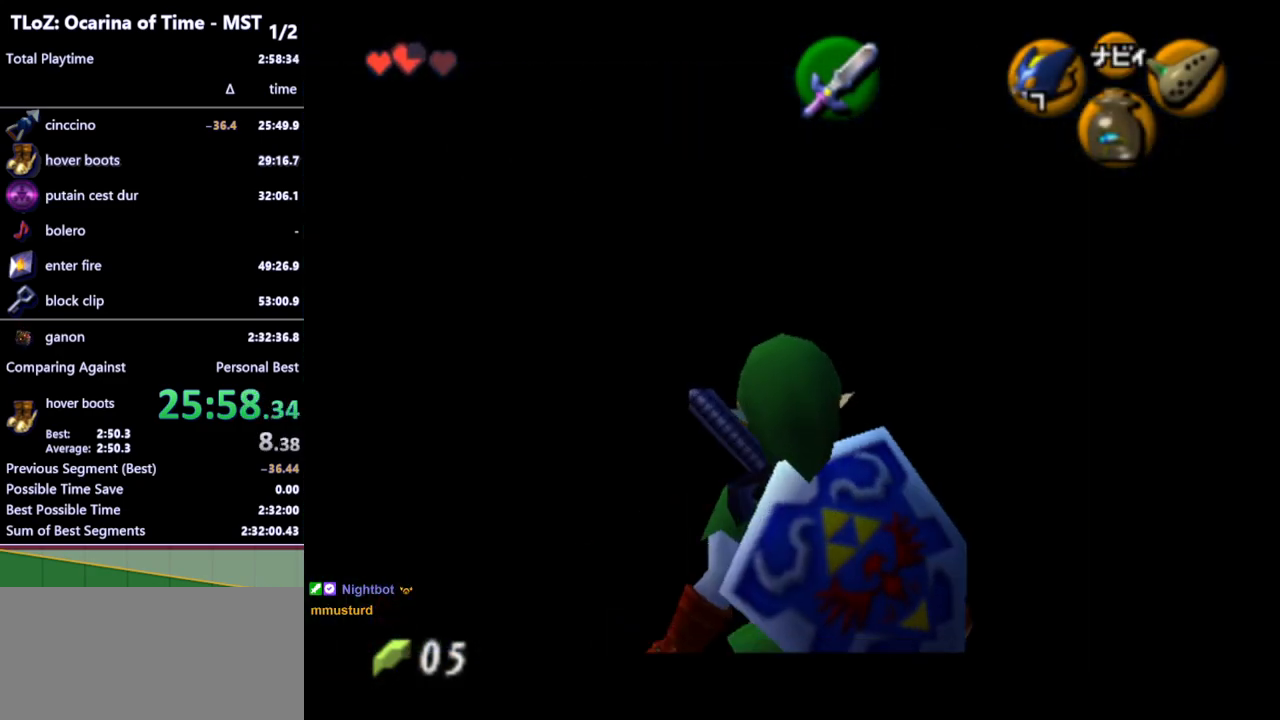
{"buttons": ["L1"], "left_stick": "down-right", "right_stick": "center", "events": [[133, "left_stick", "center"], [200, "left_stick", "left"], [233, "A", "down"], [333, "A", "up"], [367, "left_stick", "center"], [500, "left_stick", "down-right"]]}
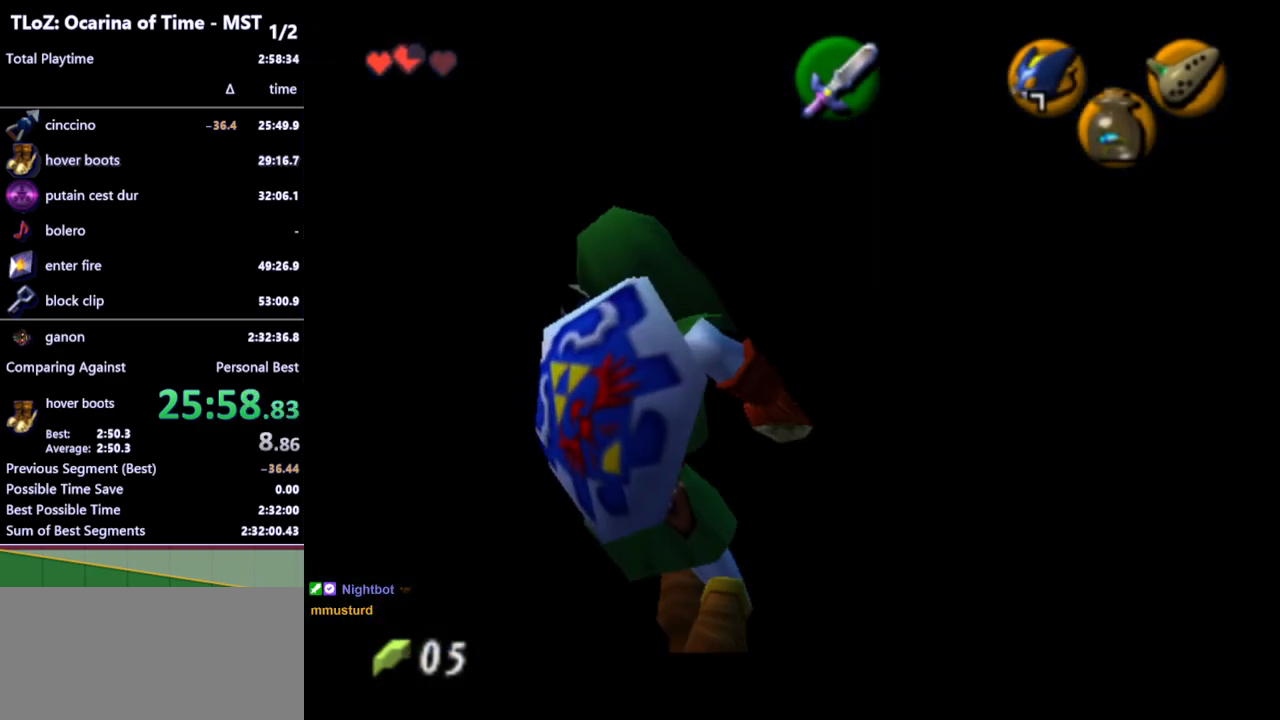
{"buttons": ["L1"], "left_stick": "right", "right_stick": "center", "events": [[33, "A", "down"], [33, "left_stick", "right"], [67, "A", "up"], [133, "A", "down"], [167, "A", "up"], [233, "A", "down"], [267, "A", "up"]]}
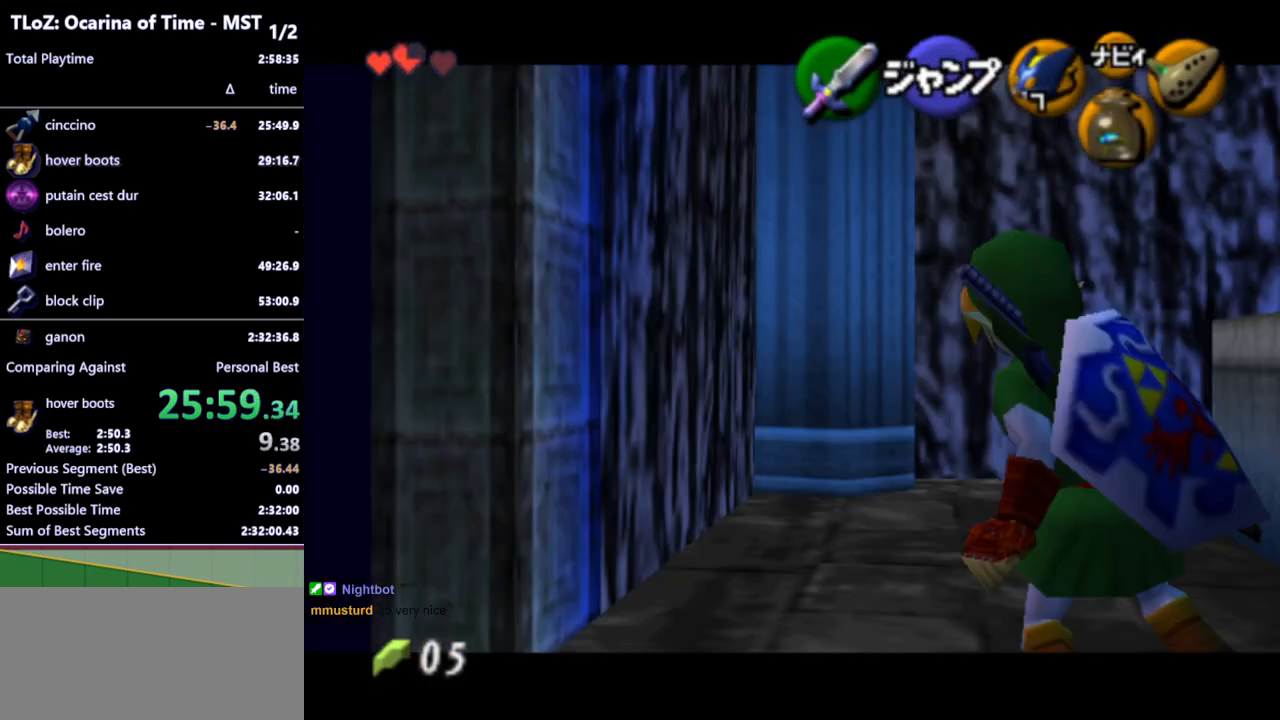
{"buttons": ["L1"], "left_stick": "down-left", "right_stick": "center", "events": [[33, "left_stick", "center"], [267, "left_stick", "down-left"]]}
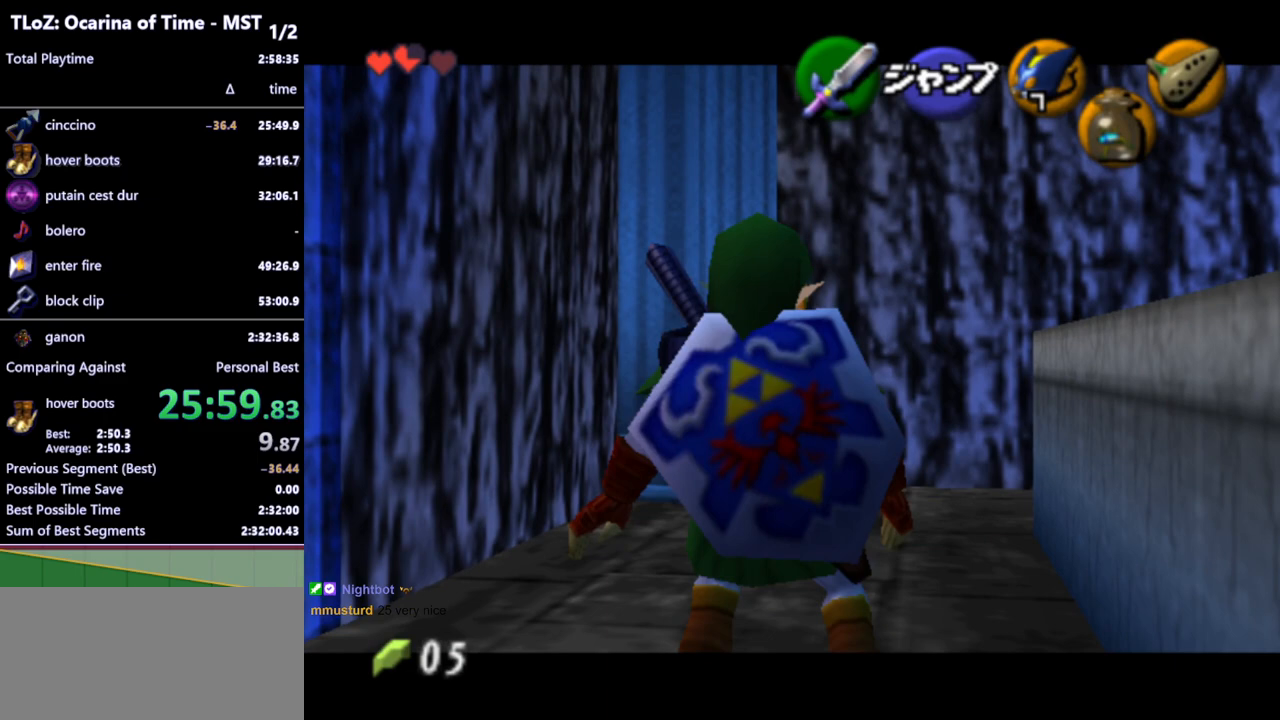
{"buttons": ["A", "L1"], "left_stick": "right", "right_stick": "center", "events": [[167, "left_stick", "left"], [233, "A", "down"], [333, "A", "up"], [400, "left_stick", "center"], [467, "left_stick", "right"], [500, "A", "down"]]}
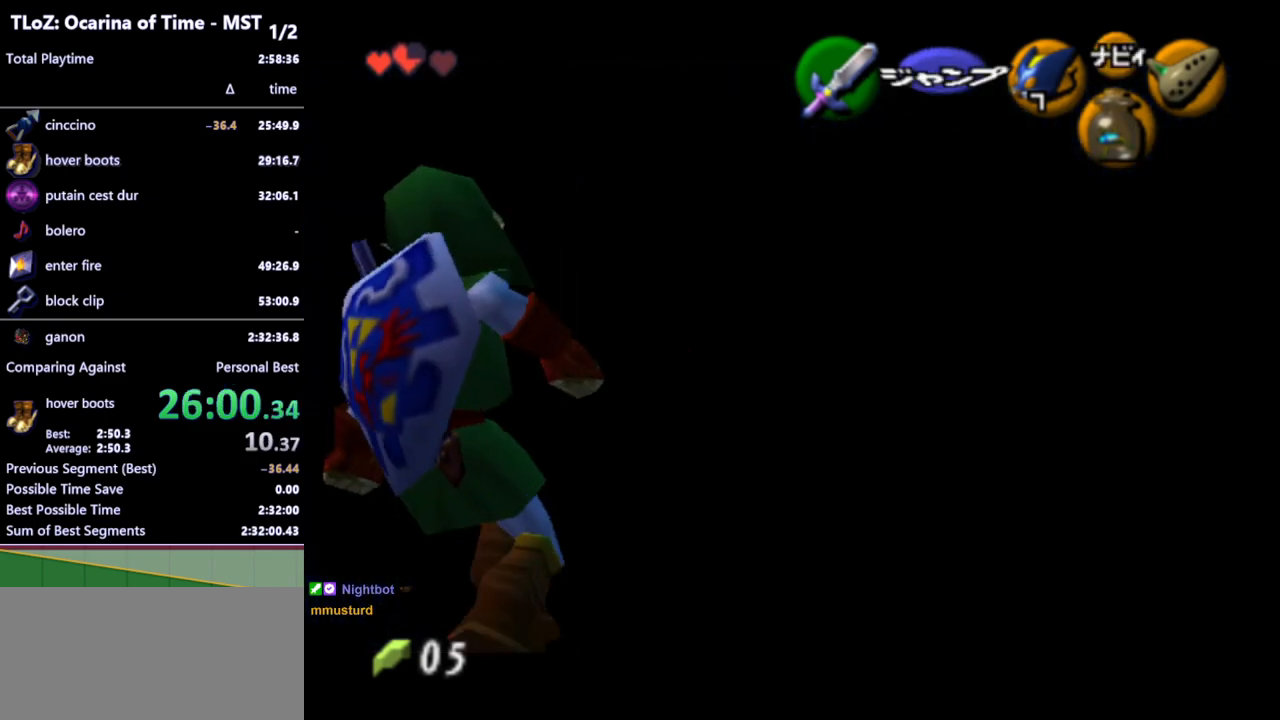
{"buttons": ["L1"], "left_stick": "right", "right_stick": "center", "events": [[67, "A", "up"], [133, "A", "down"], [167, "A", "up"], [233, "A", "down"], [300, "A", "up"], [333, "A", "down"], [400, "A", "up"], [467, "A", "down"], [500, "A", "up"]]}
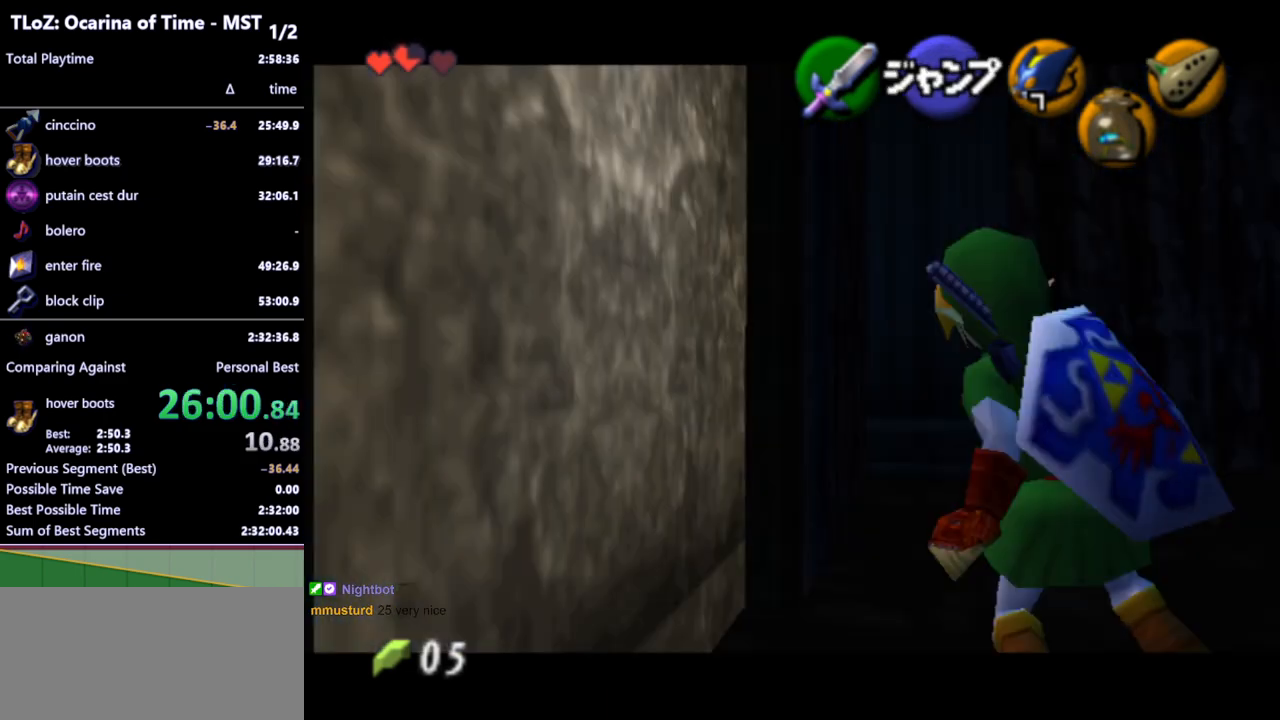
{"buttons": [], "left_stick": "center", "right_stick": "center", "events": [[133, "left_stick", "center"], [167, "L1", "up"]]}
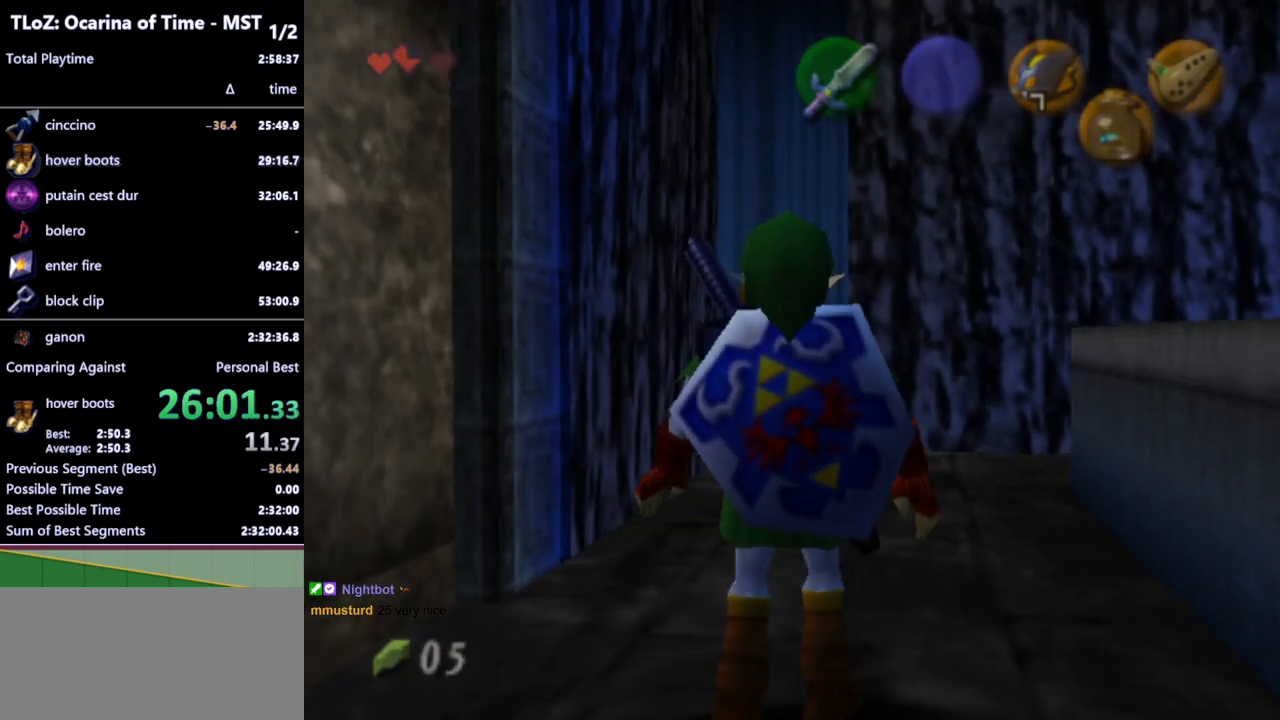
{"buttons": [], "left_stick": "center", "right_stick": "center", "events": []}
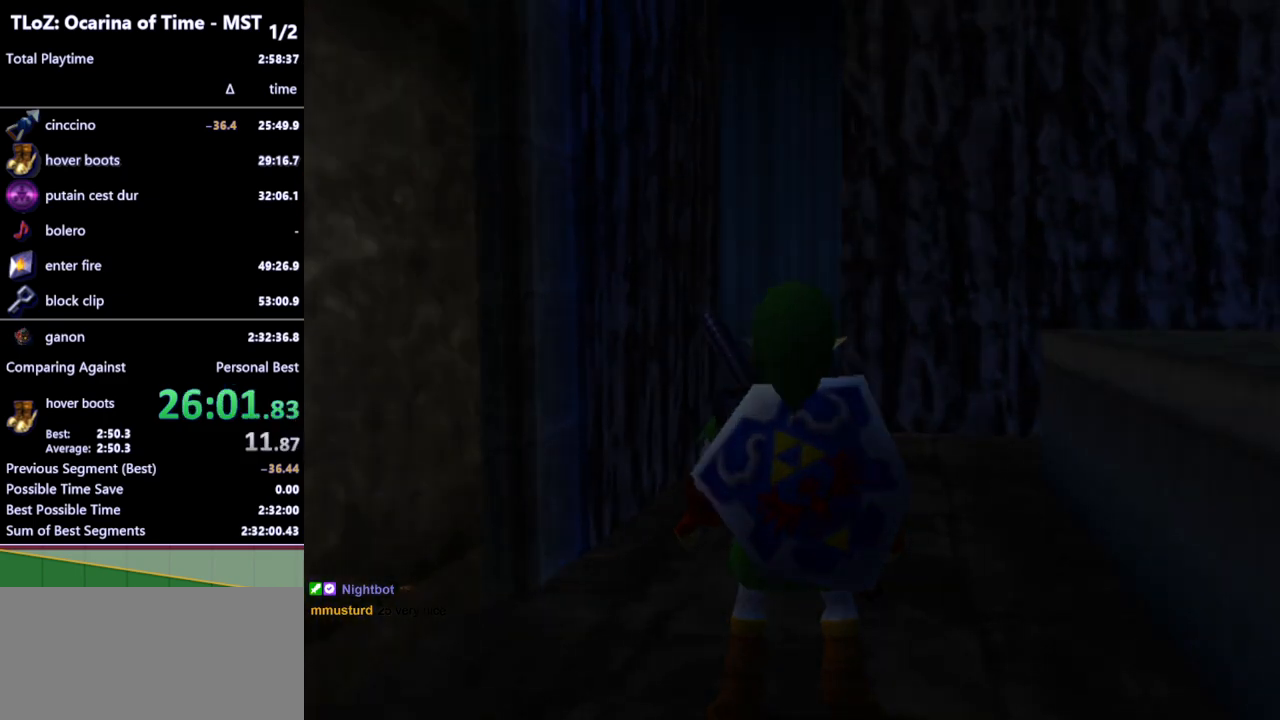
{"buttons": [], "left_stick": "down", "right_stick": "center", "events": [[67, "left_stick", "down"]]}
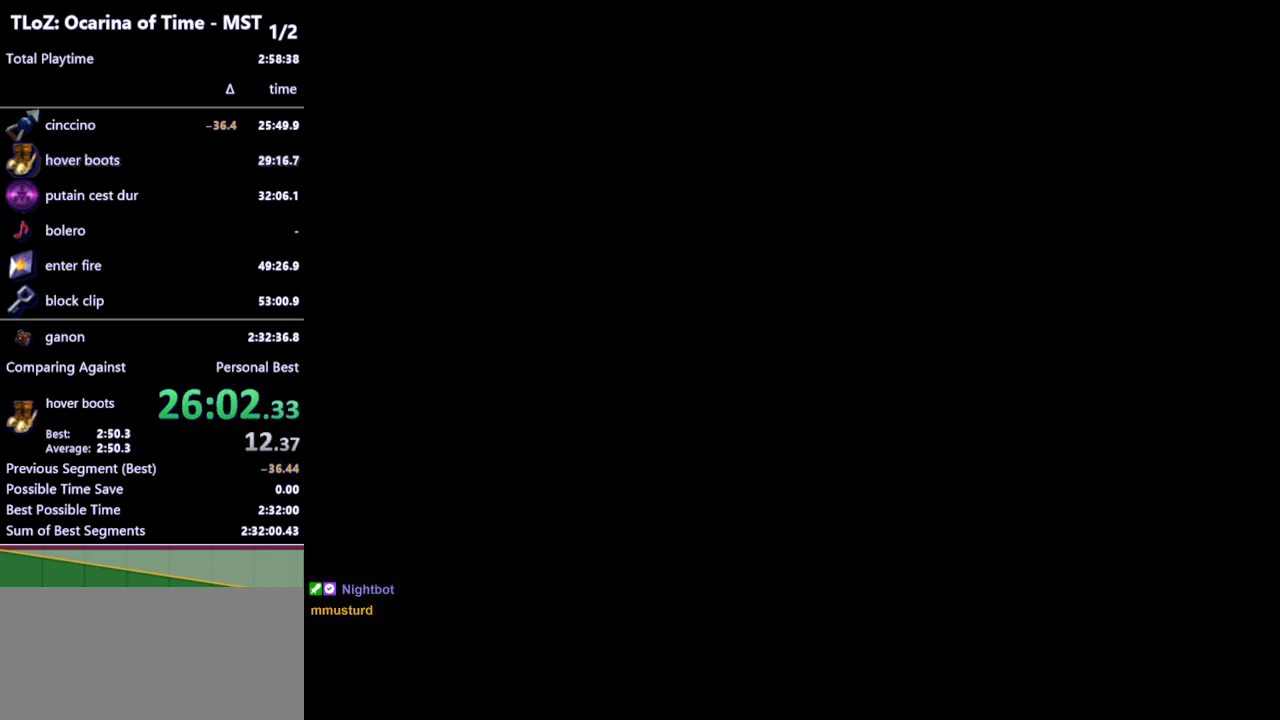
{"buttons": [], "left_stick": "down", "right_stick": "center", "events": []}
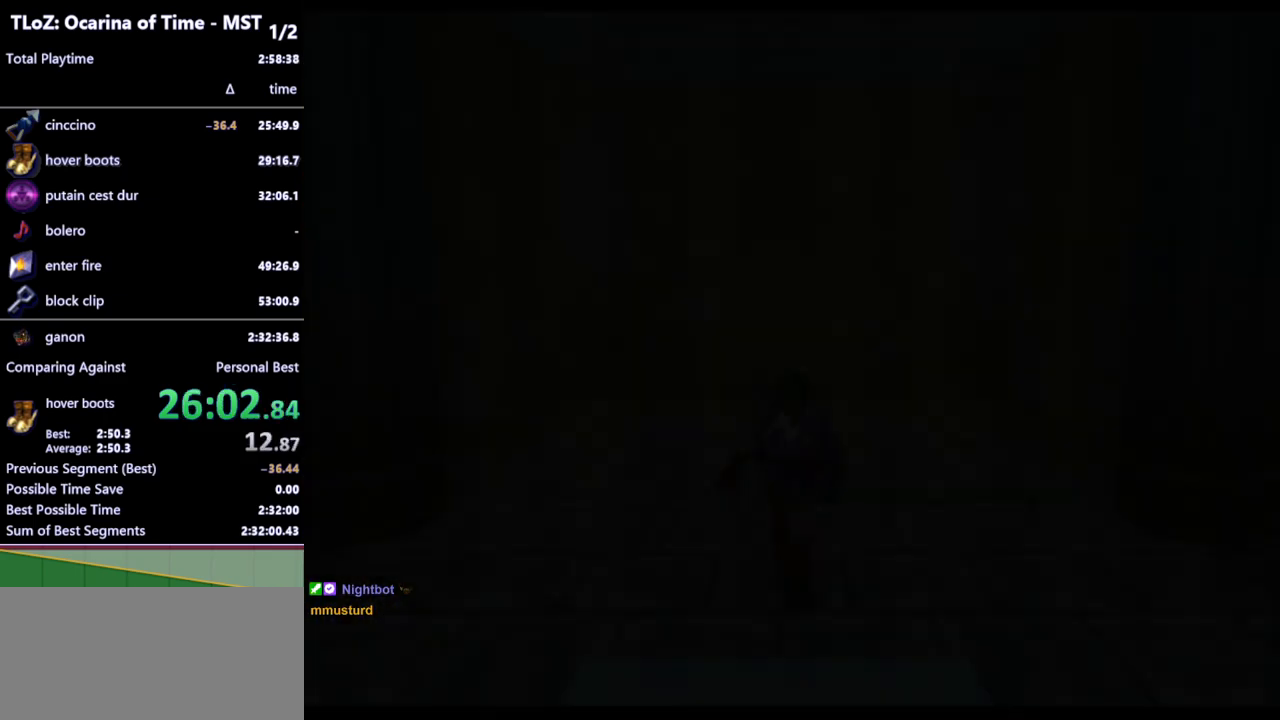
{"buttons": [], "left_stick": "down", "right_stick": "center", "events": []}
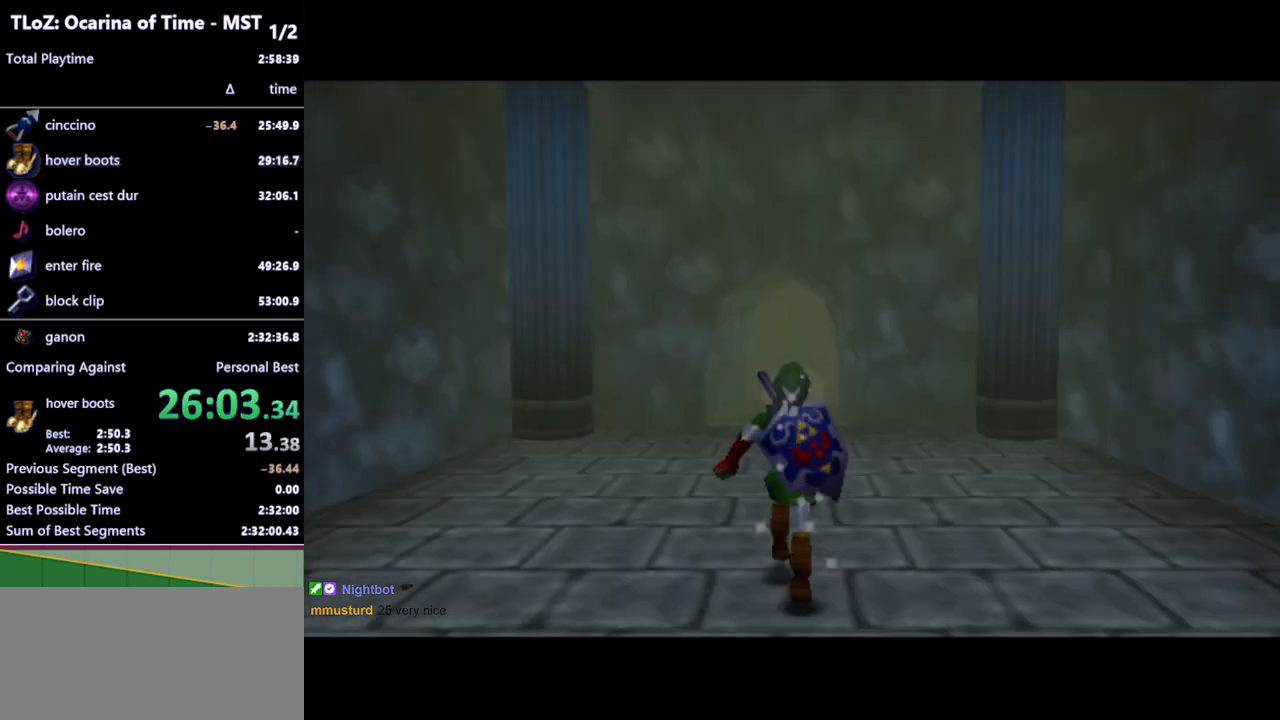
{"buttons": [], "left_stick": "down", "right_stick": "center", "events": [[267, "A", "down"], [367, "A", "up"], [467, "A", "down"], [500, "A", "up"]]}
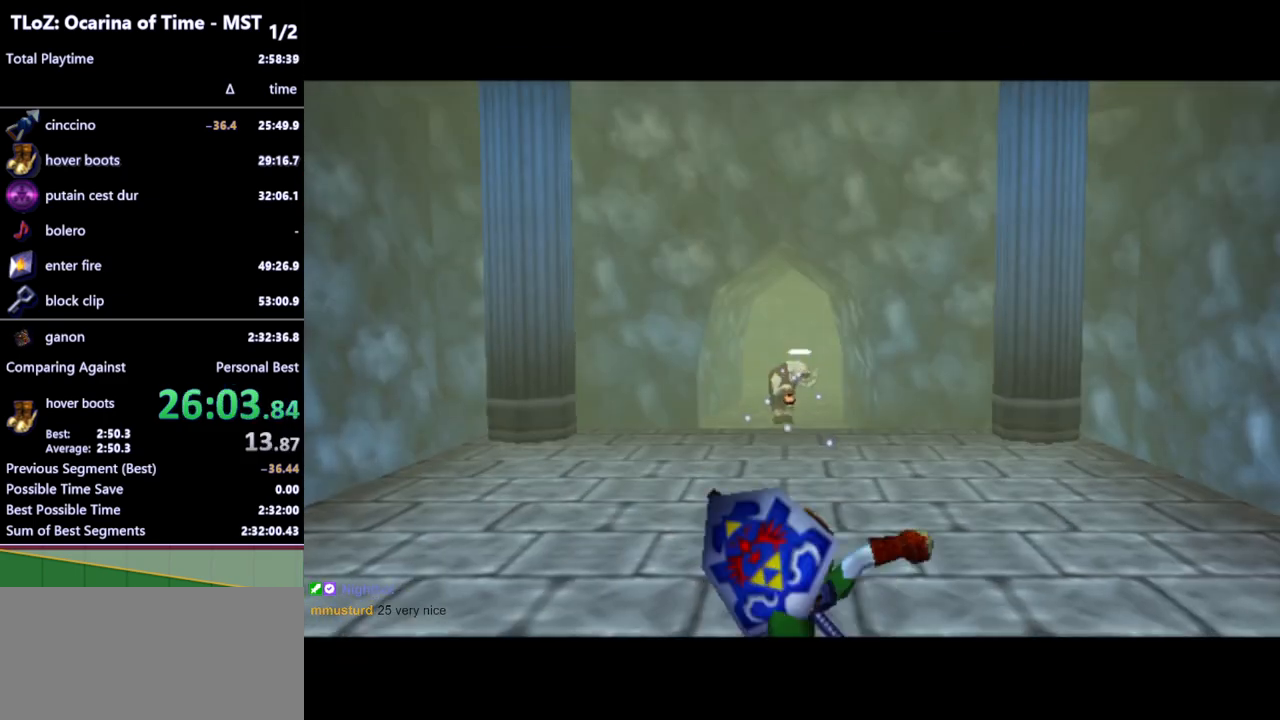
{"buttons": ["A"], "left_stick": "down", "right_stick": "center", "events": [[467, "A", "down"]]}
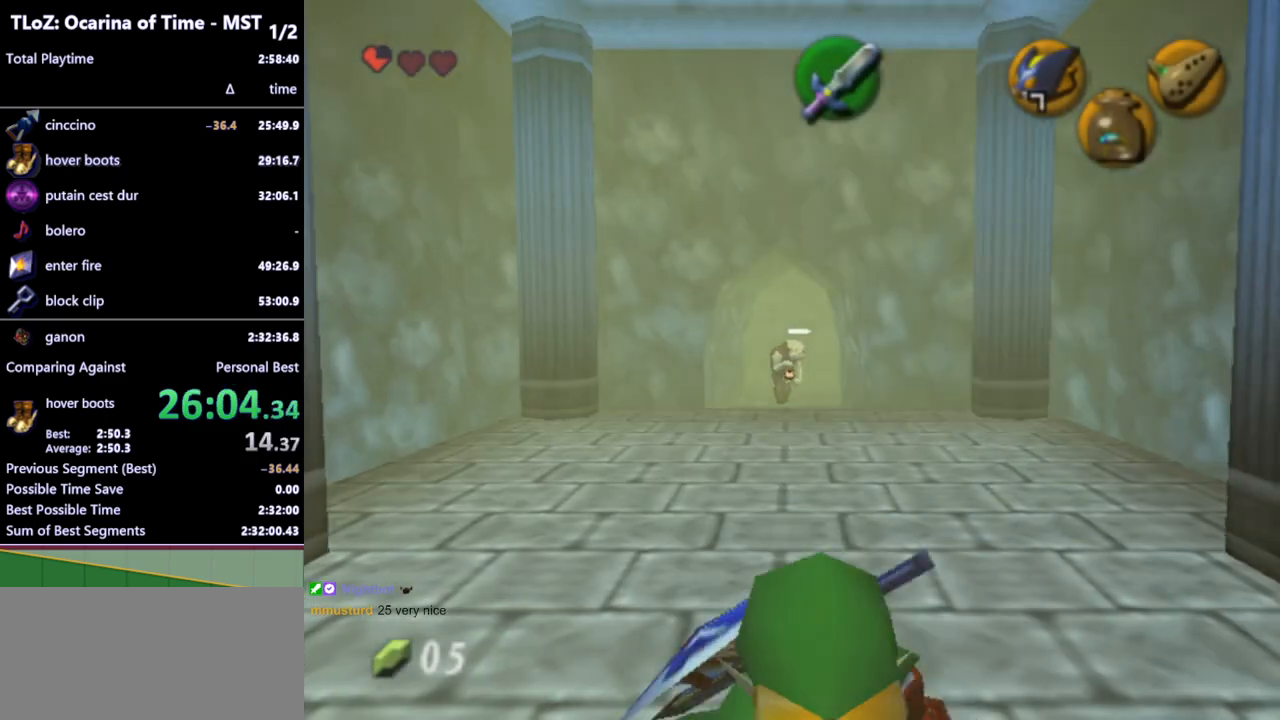
{"buttons": [], "left_stick": "down", "right_stick": "center", "events": [[100, "A", "up"]]}